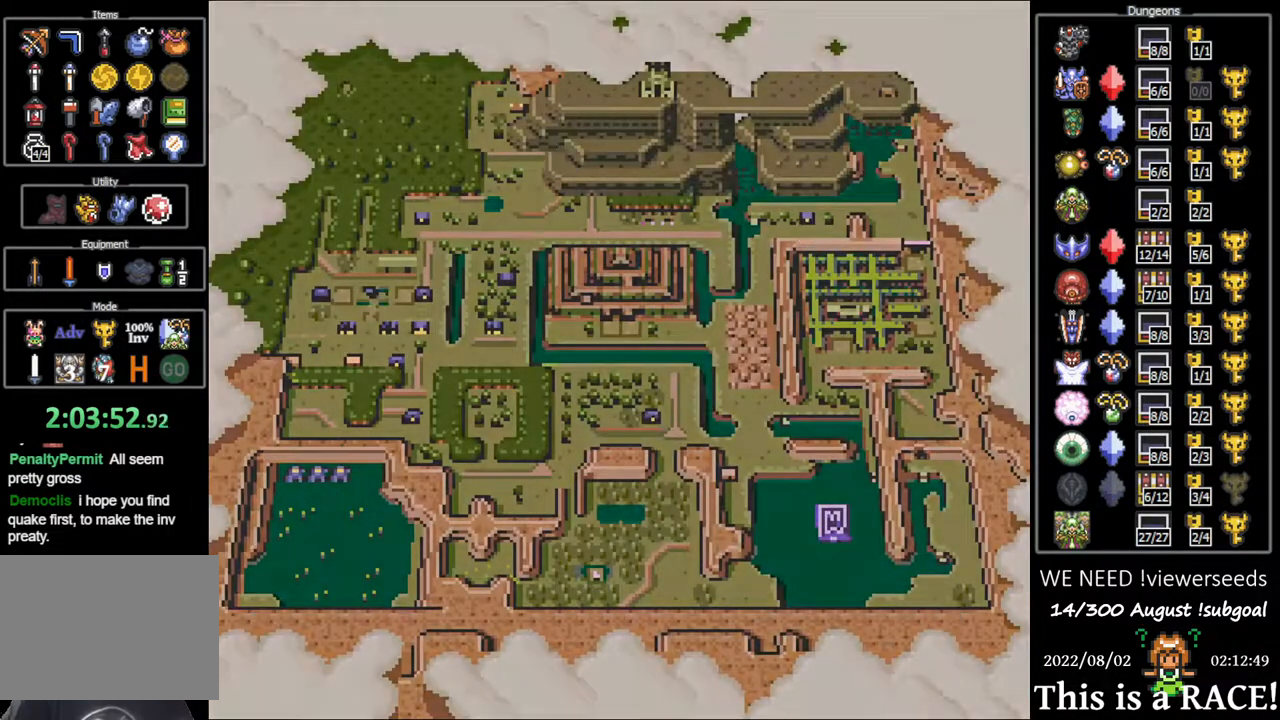
Gameplay with a controller (Nintendo layout); each line is a JSON object with the inputs held at the frame after it. "events" lists button and stick changes between this image and that frame as [ms after this image, input, new state], when the widget could be followed in between. Not read: A B L3 R3 X Y other_buttons.
{"buttons": ["DPAD_DOWN"], "events": [[200, "DPAD_DOWN", "down"]]}
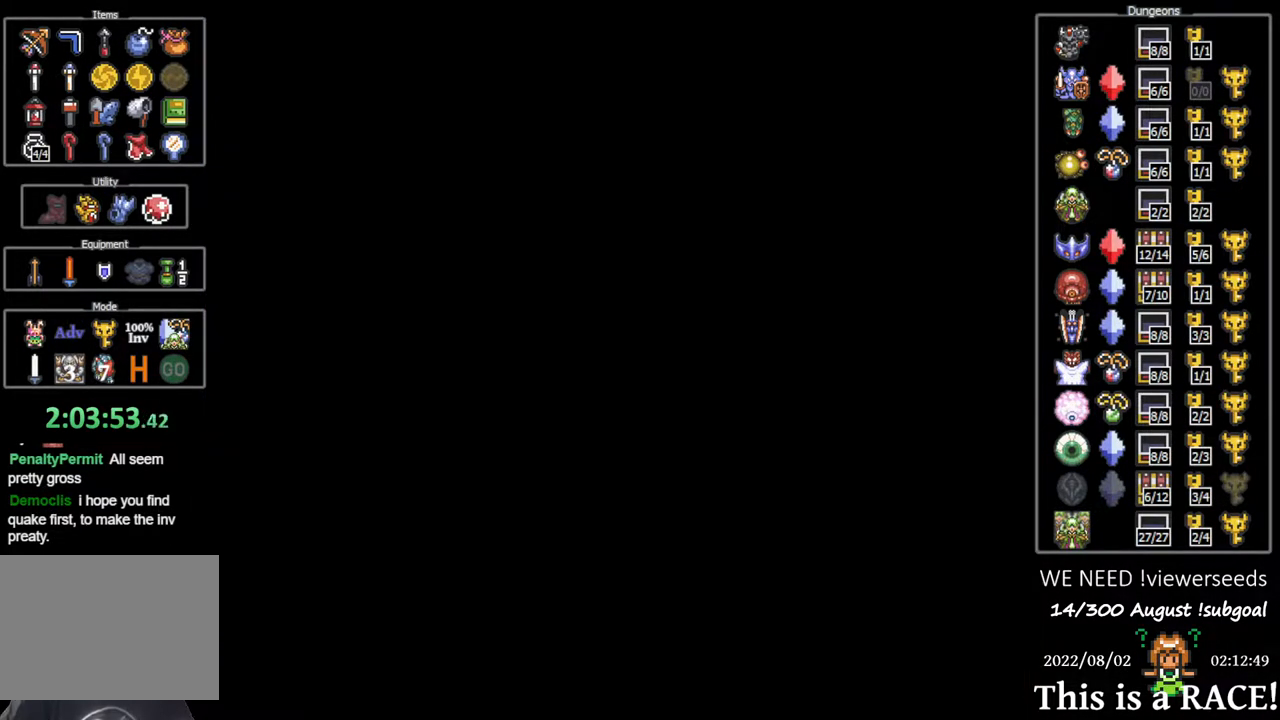
{"buttons": ["DPAD_DOWN"], "events": []}
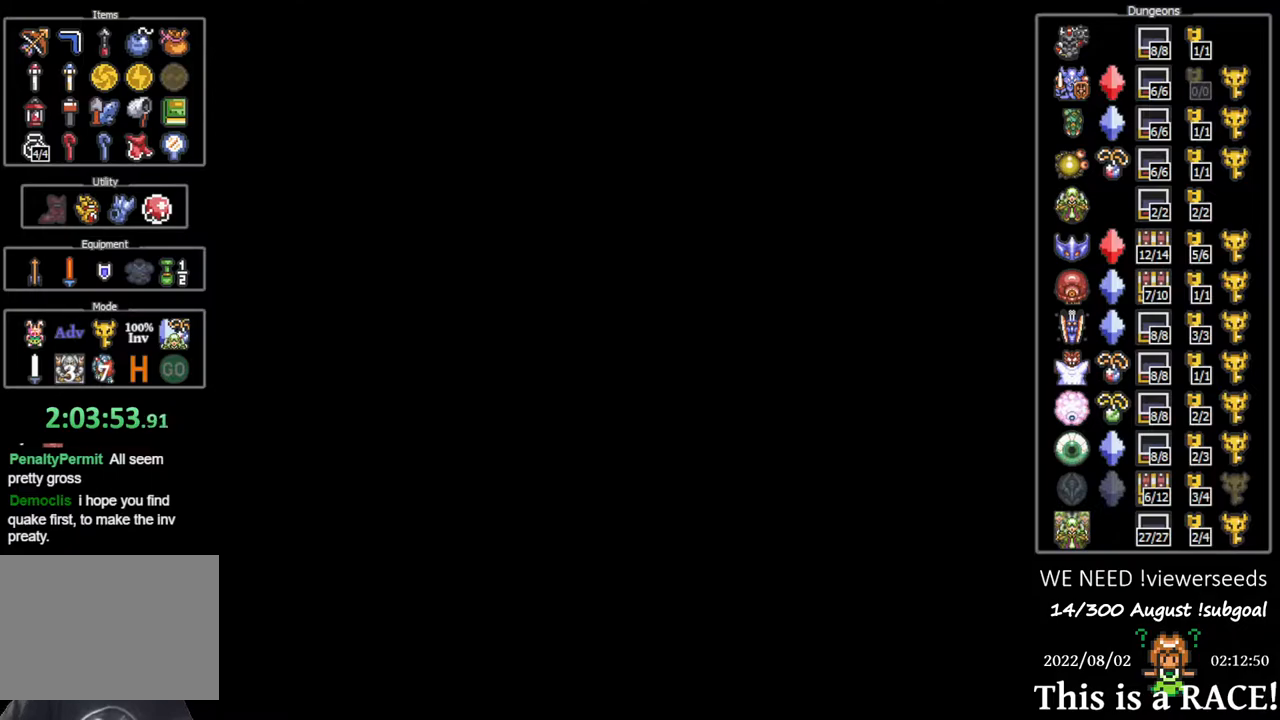
{"buttons": ["DPAD_DOWN"], "events": []}
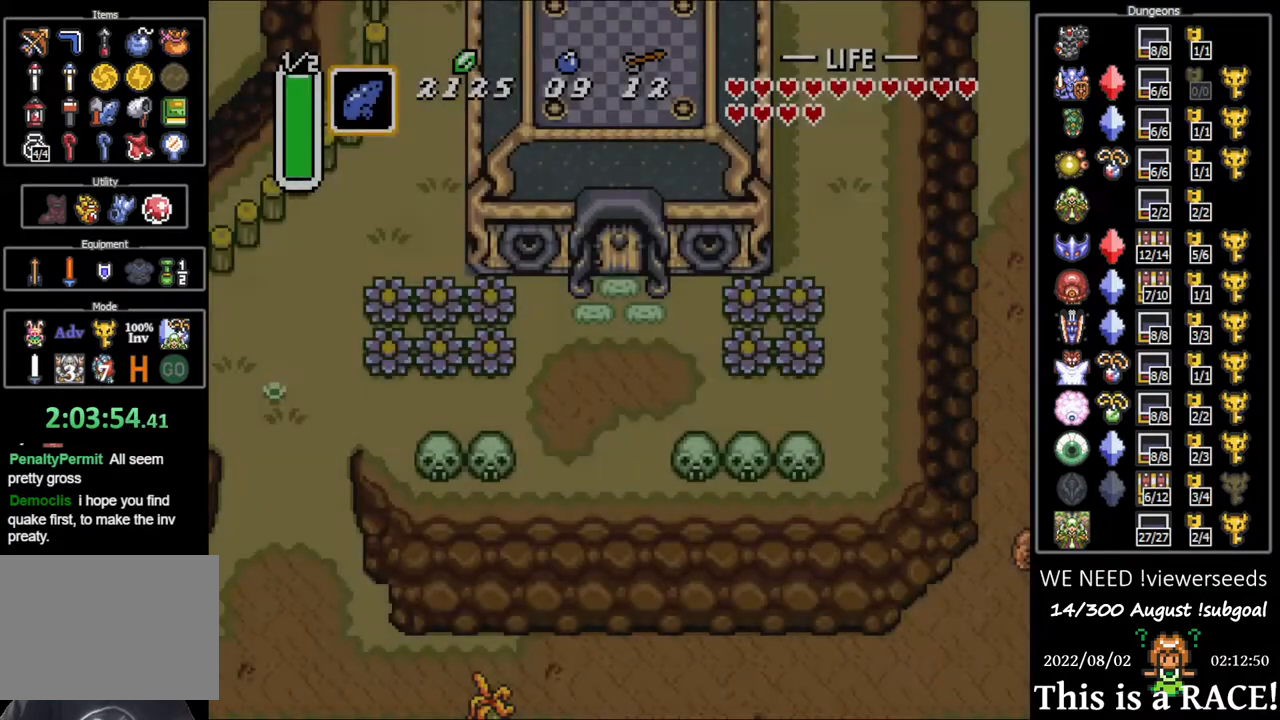
{"buttons": ["DPAD_DOWN"], "events": []}
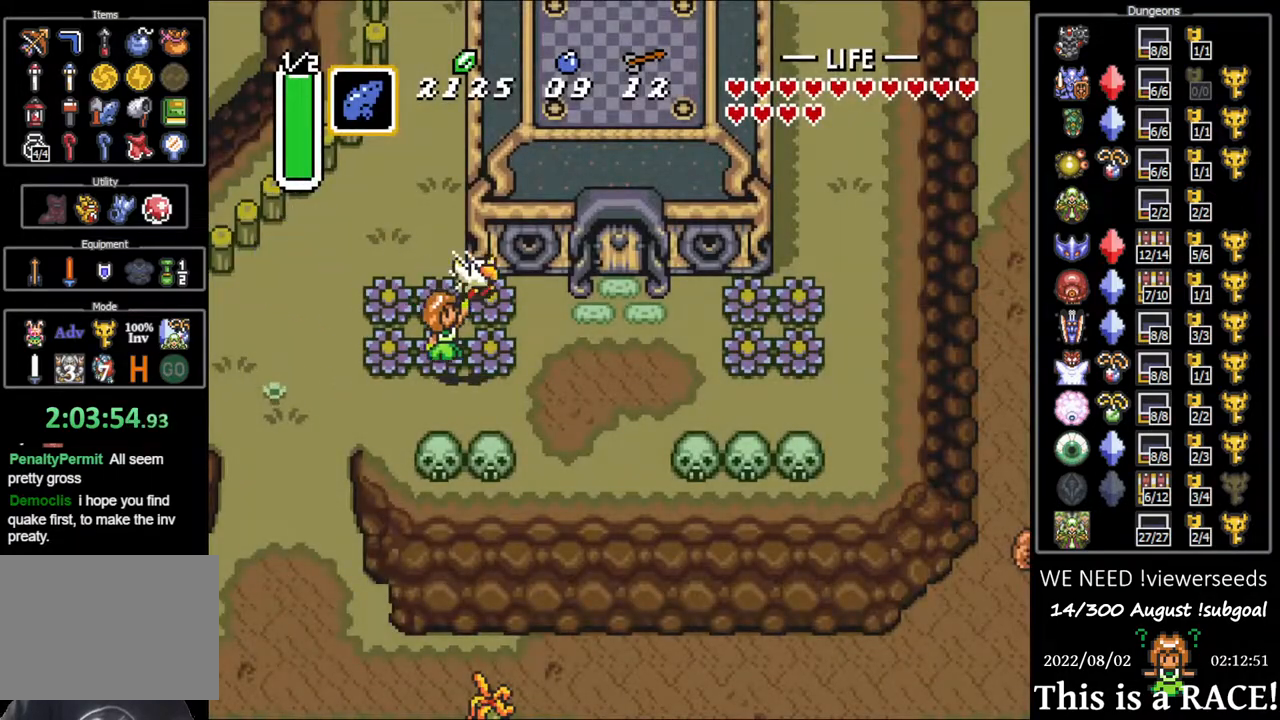
{"buttons": ["DPAD_DOWN"], "events": []}
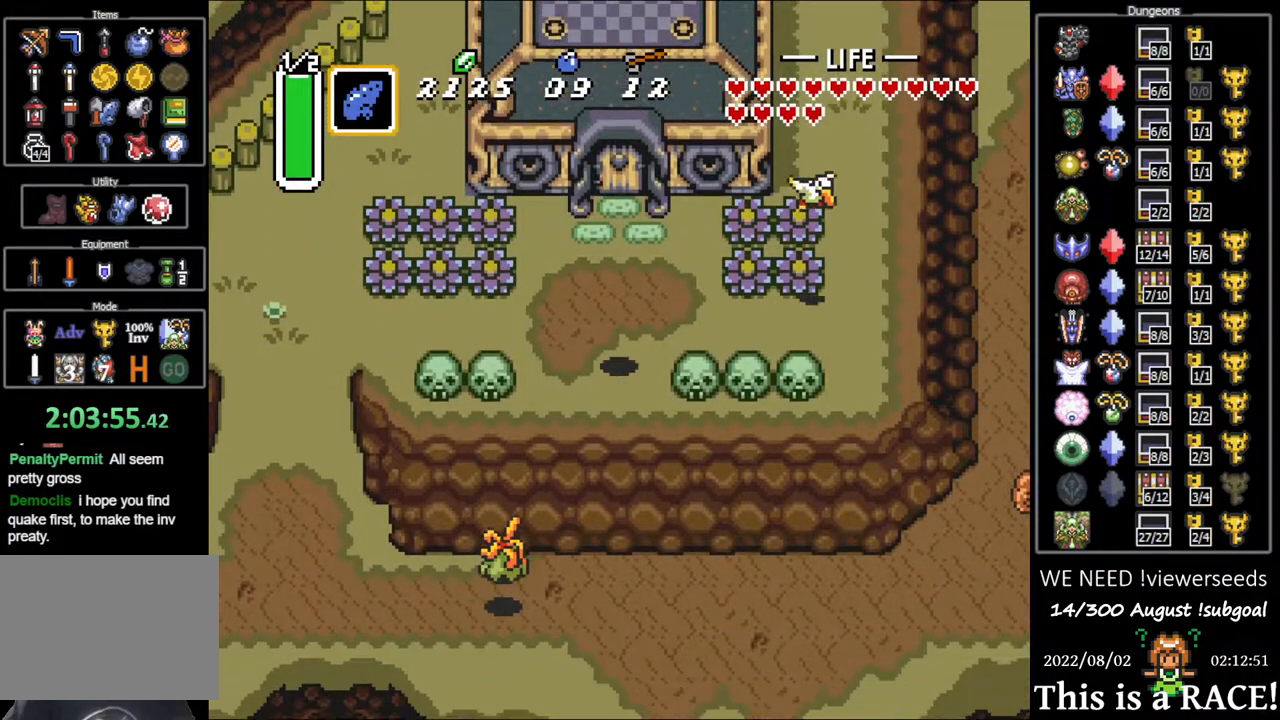
{"buttons": ["DPAD_DOWN"], "events": []}
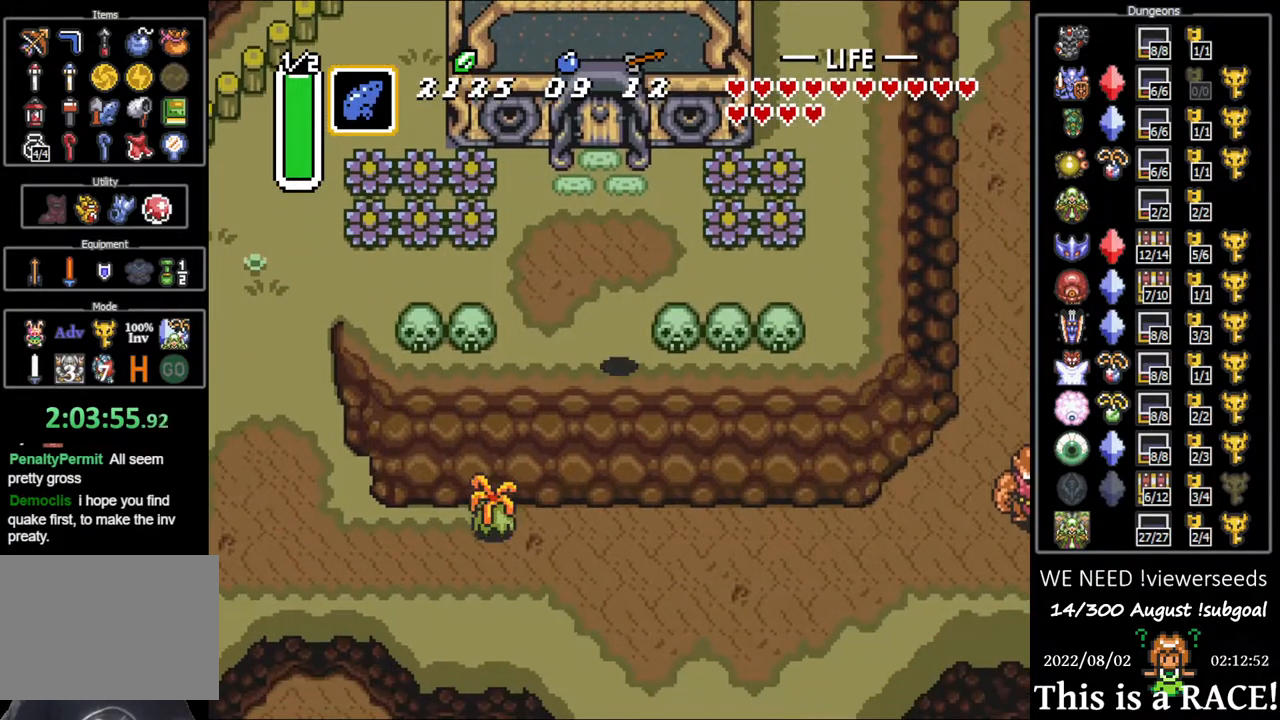
{"buttons": ["DPAD_DOWN"], "events": []}
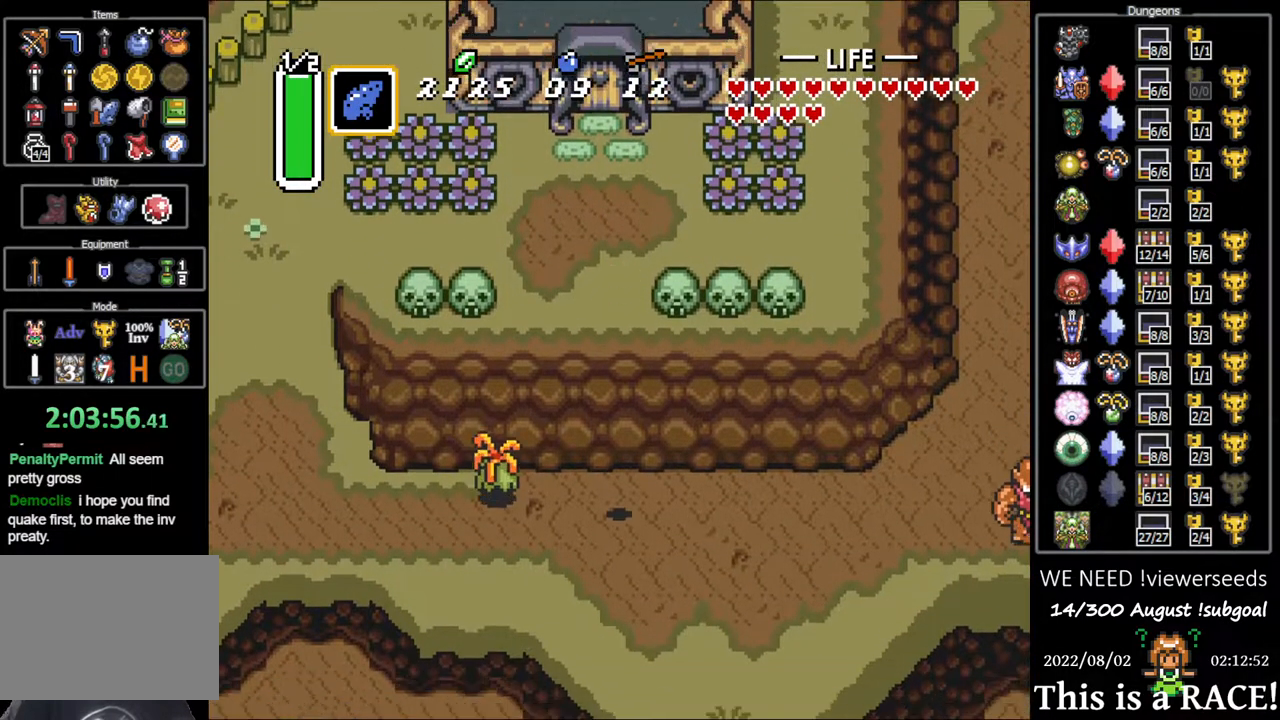
{"buttons": ["DPAD_DOWN"], "events": []}
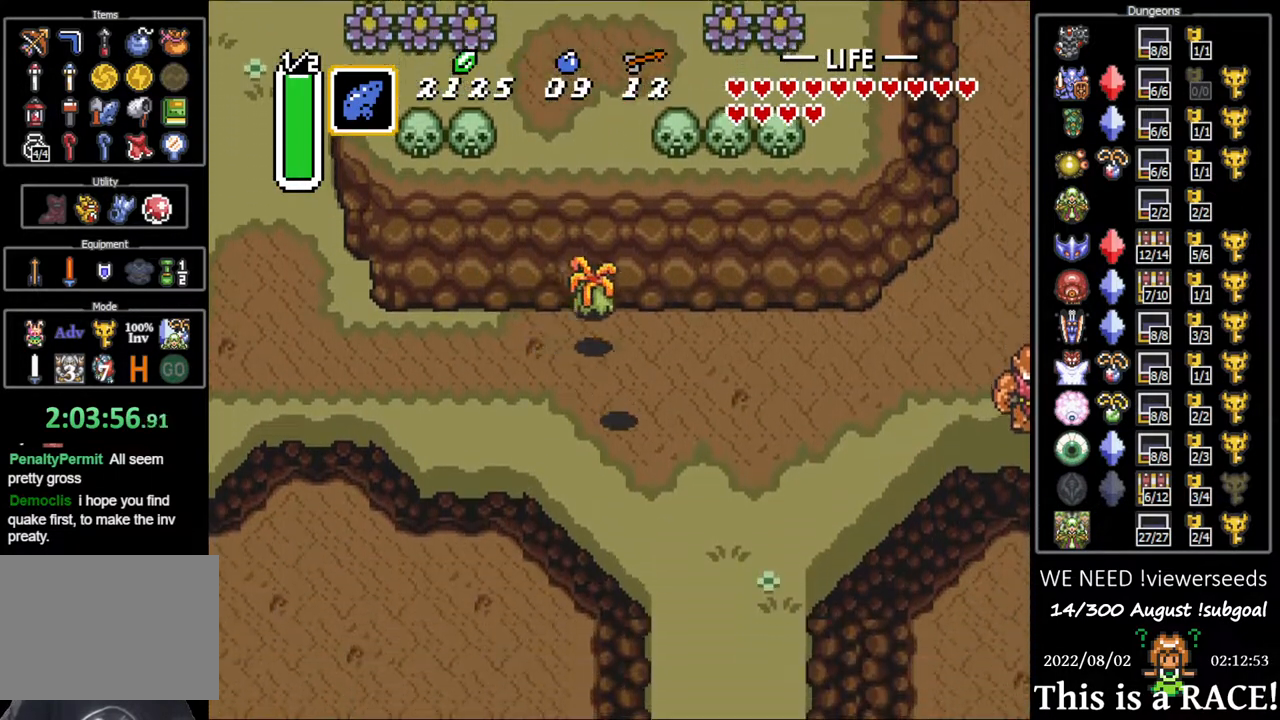
{"buttons": ["DPAD_DOWN"], "events": []}
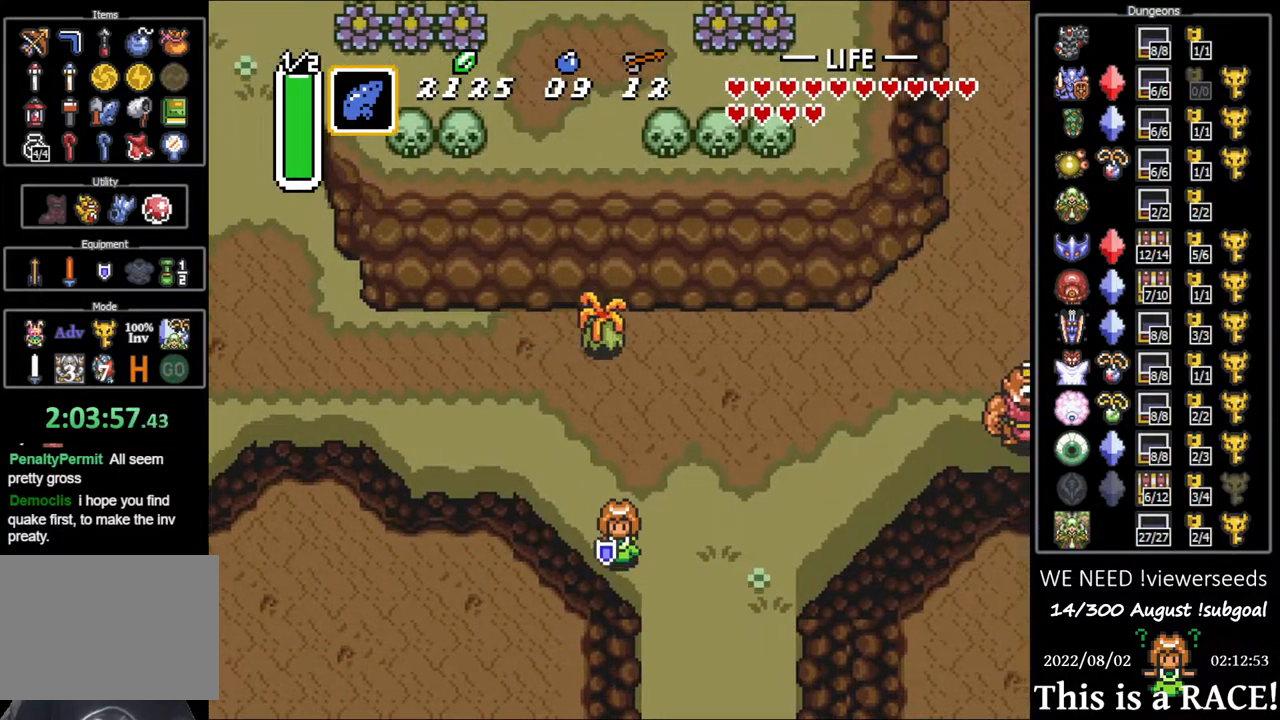
{"buttons": ["DPAD_DOWN"], "events": []}
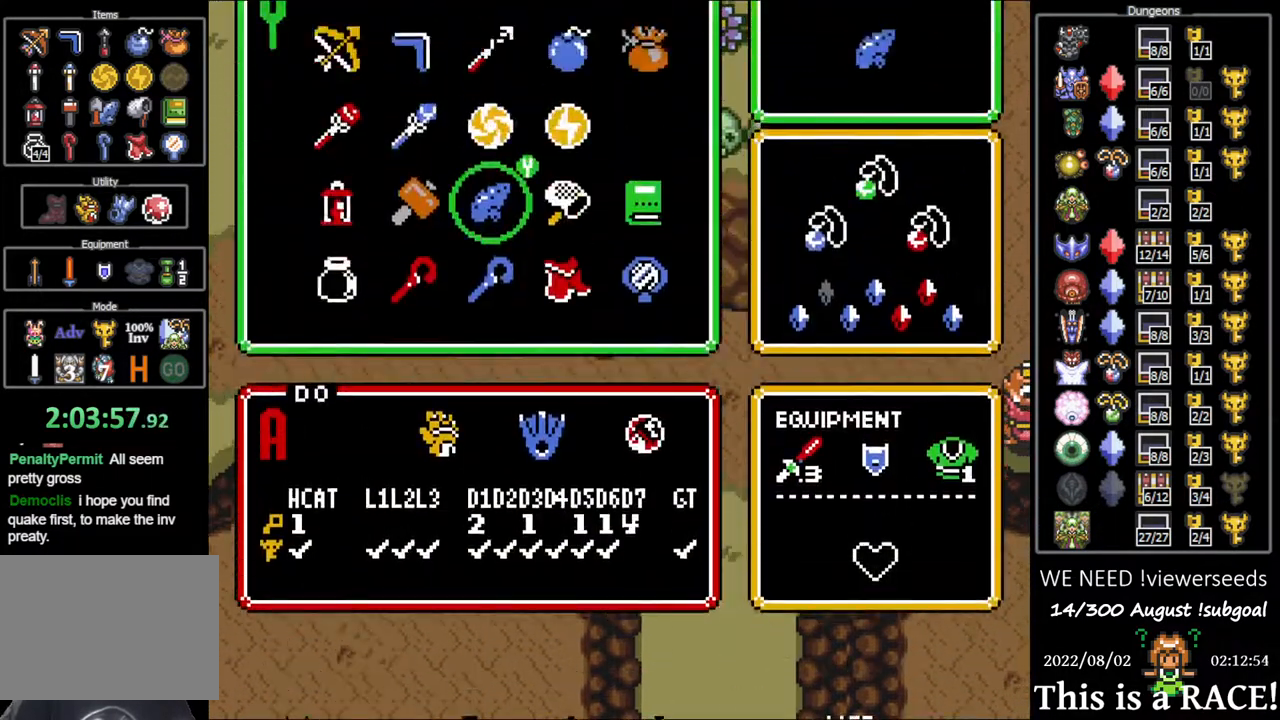
{"buttons": ["DPAD_DOWN"], "events": [[17, "DPAD_DOWN", "up"], [183, "DPAD_LEFT", "down"], [217, "DPAD_LEFT", "up"], [400, "DPAD_DOWN", "down"]]}
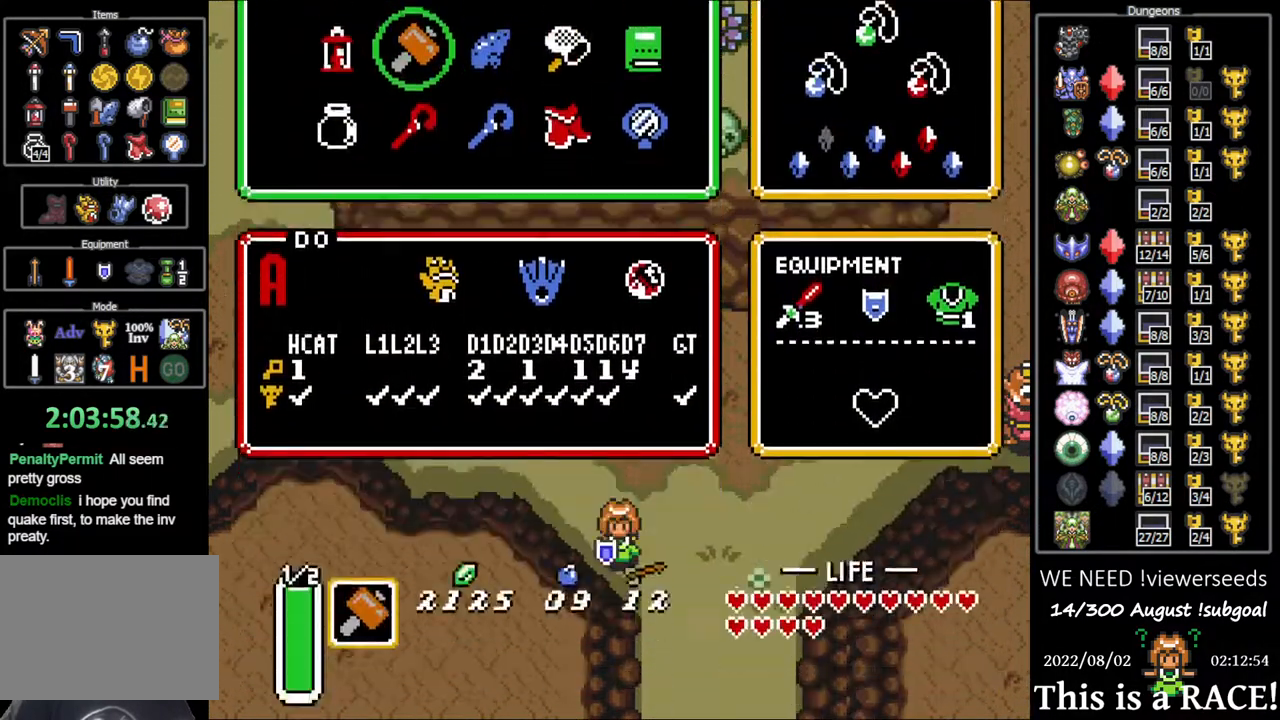
{"buttons": ["DPAD_DOWN"], "events": []}
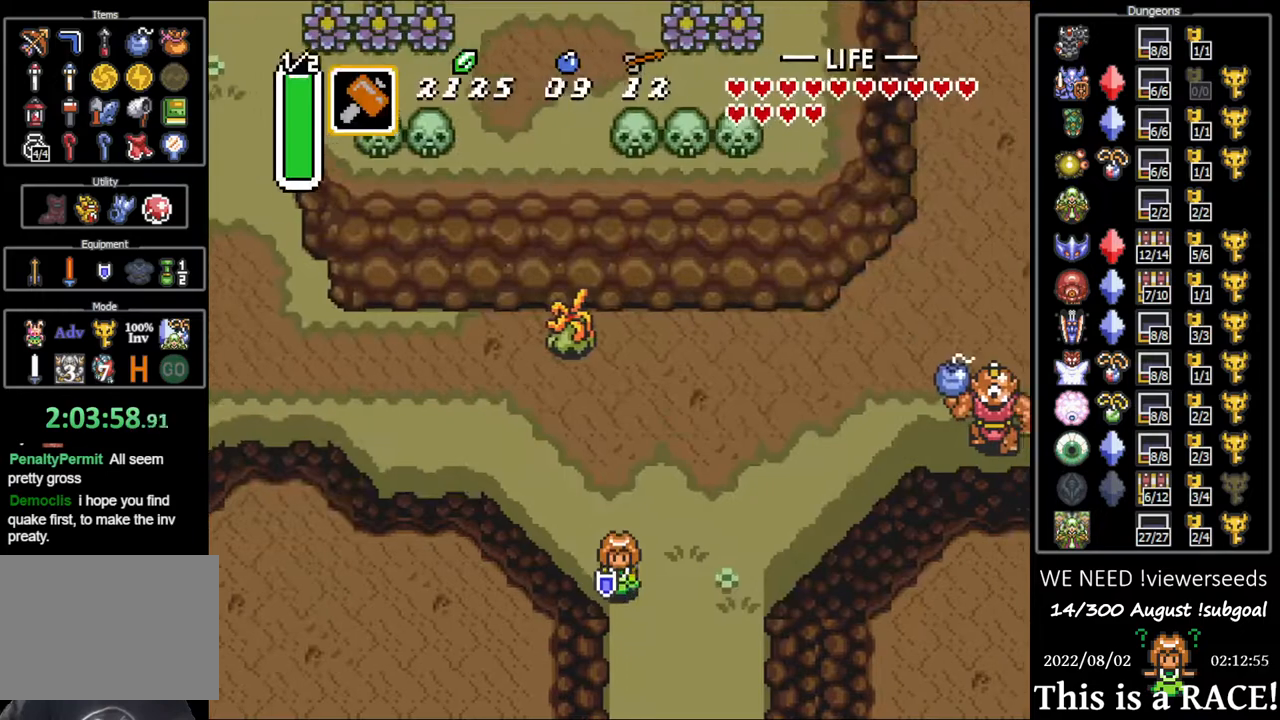
{"buttons": ["DPAD_DOWN"], "events": []}
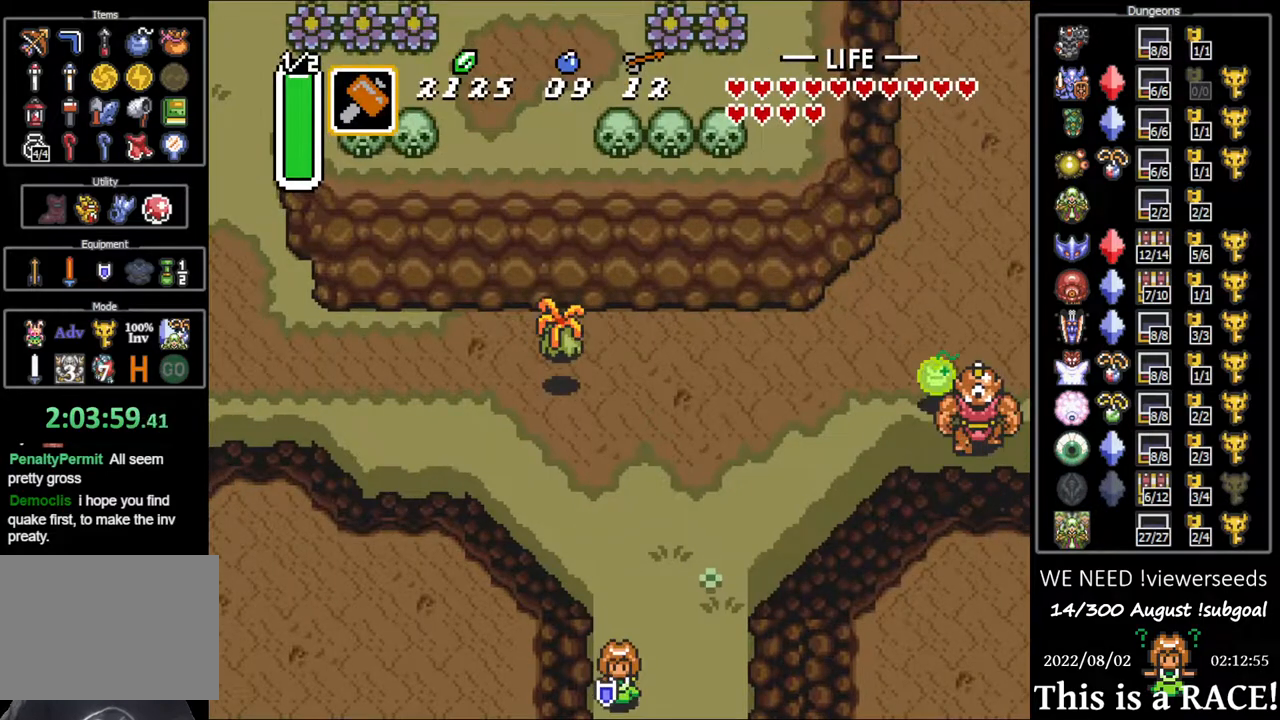
{"buttons": ["DPAD_DOWN"], "events": []}
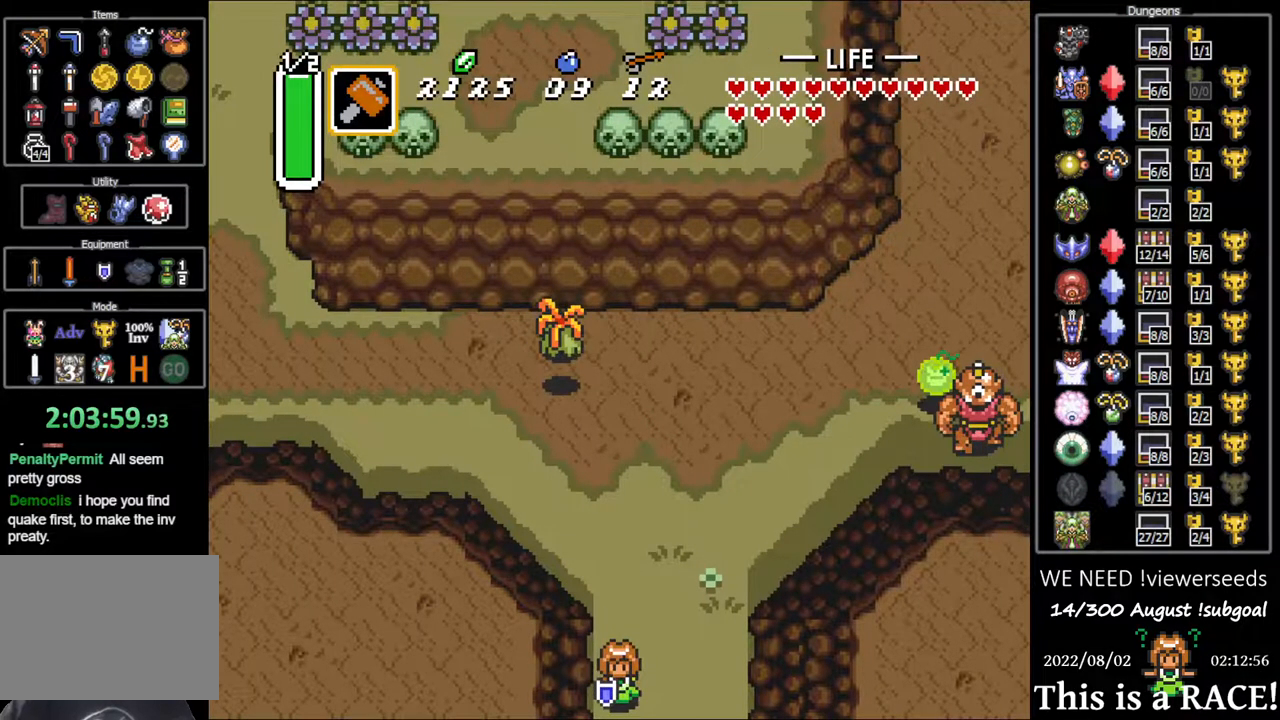
{"buttons": ["DPAD_DOWN"], "events": []}
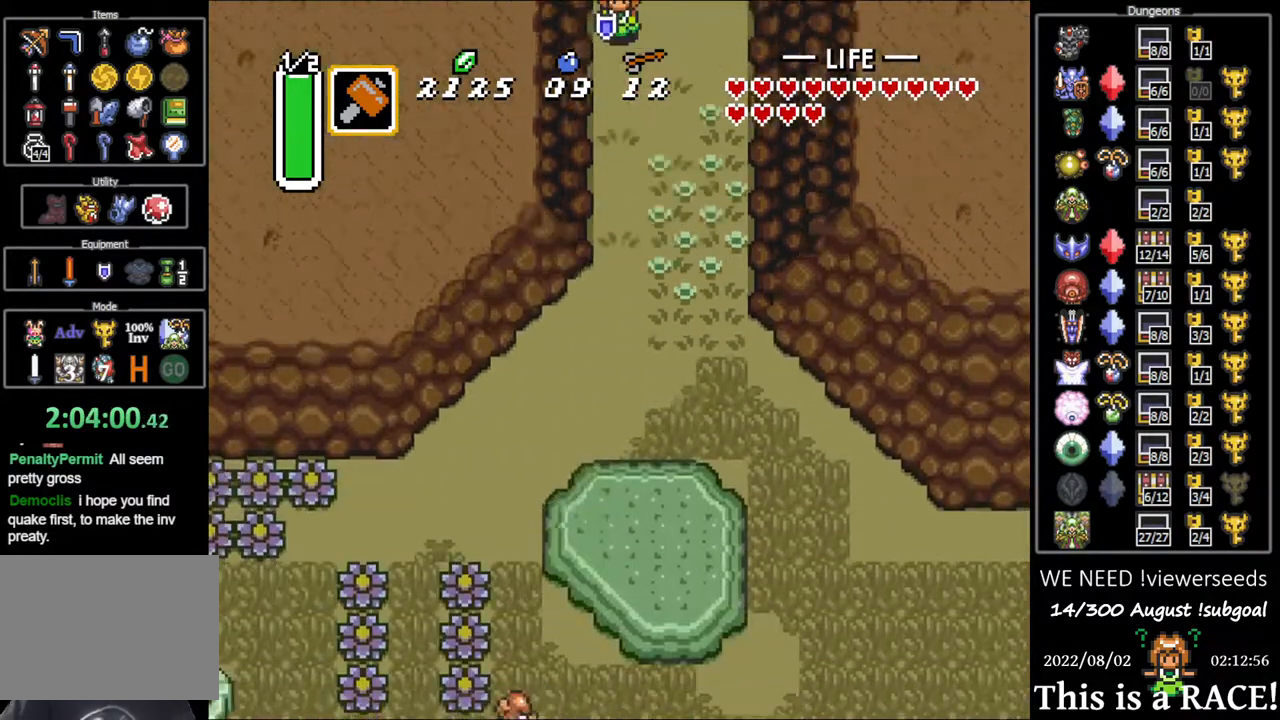
{"buttons": ["DPAD_DOWN"], "events": []}
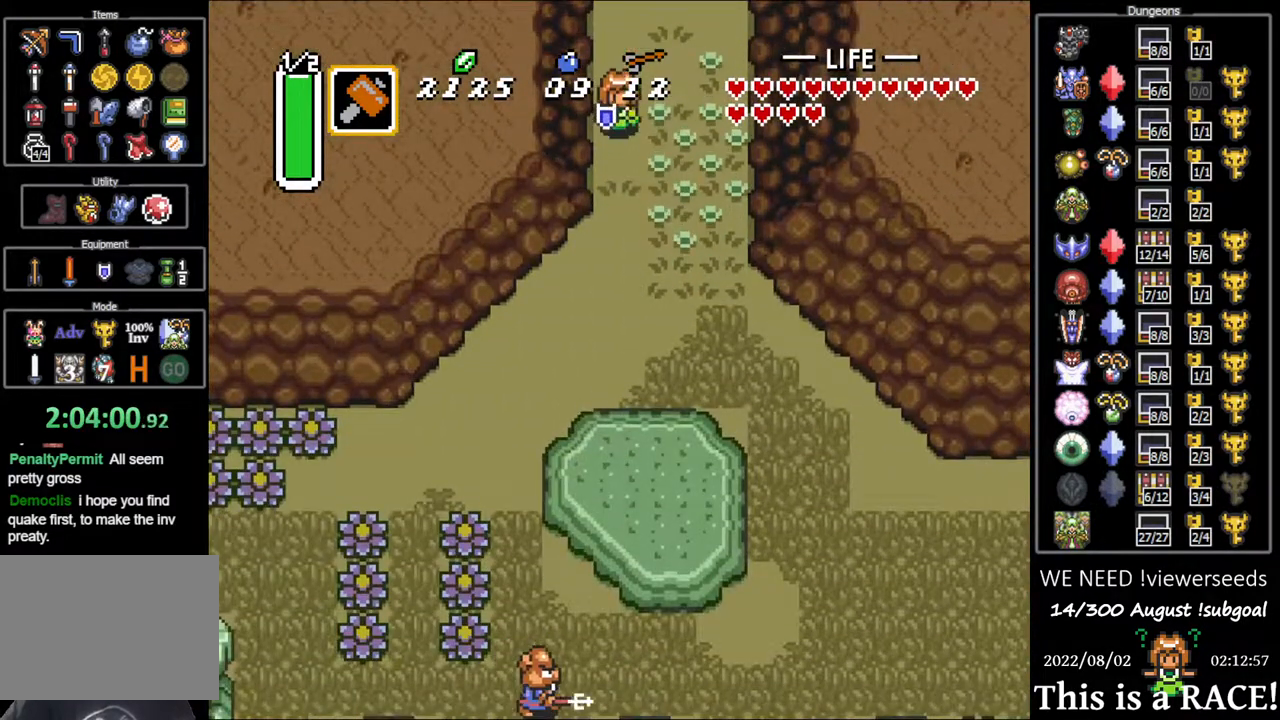
{"buttons": ["DPAD_LEFT"], "events": [[50, "DPAD_LEFT", "down"], [483, "DPAD_DOWN", "up"]]}
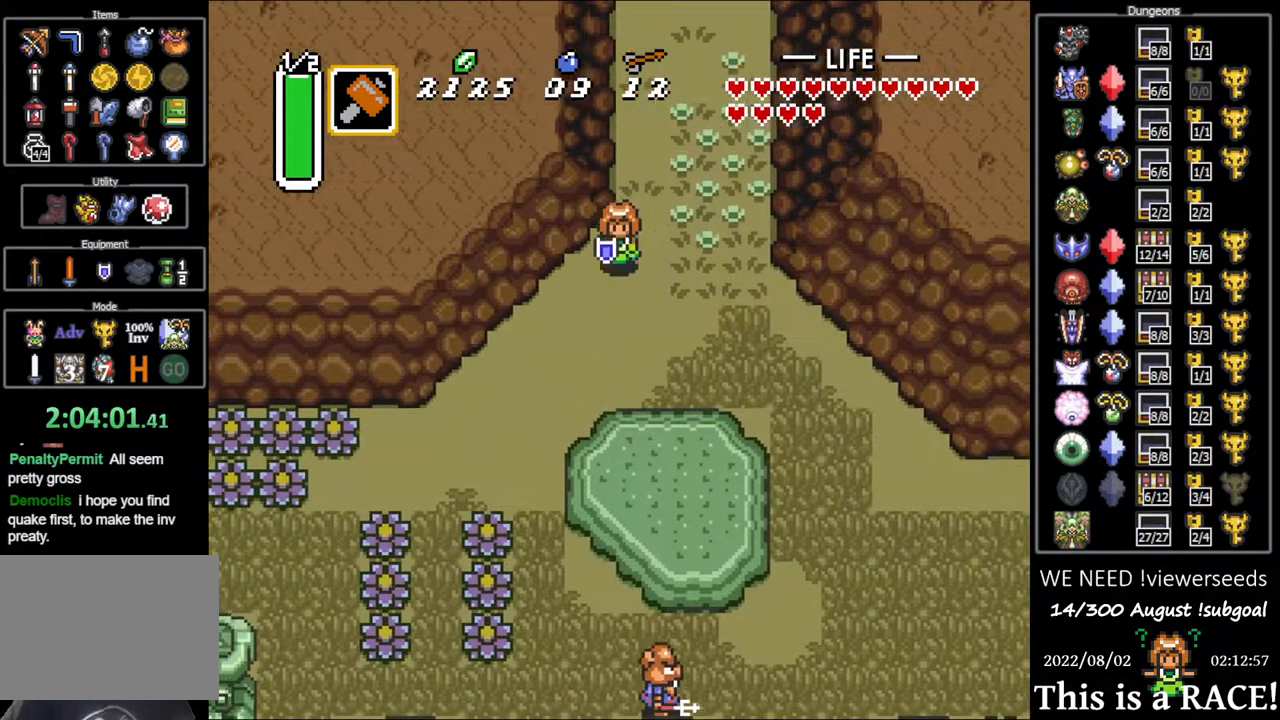
{"buttons": ["DPAD_LEFT"], "events": []}
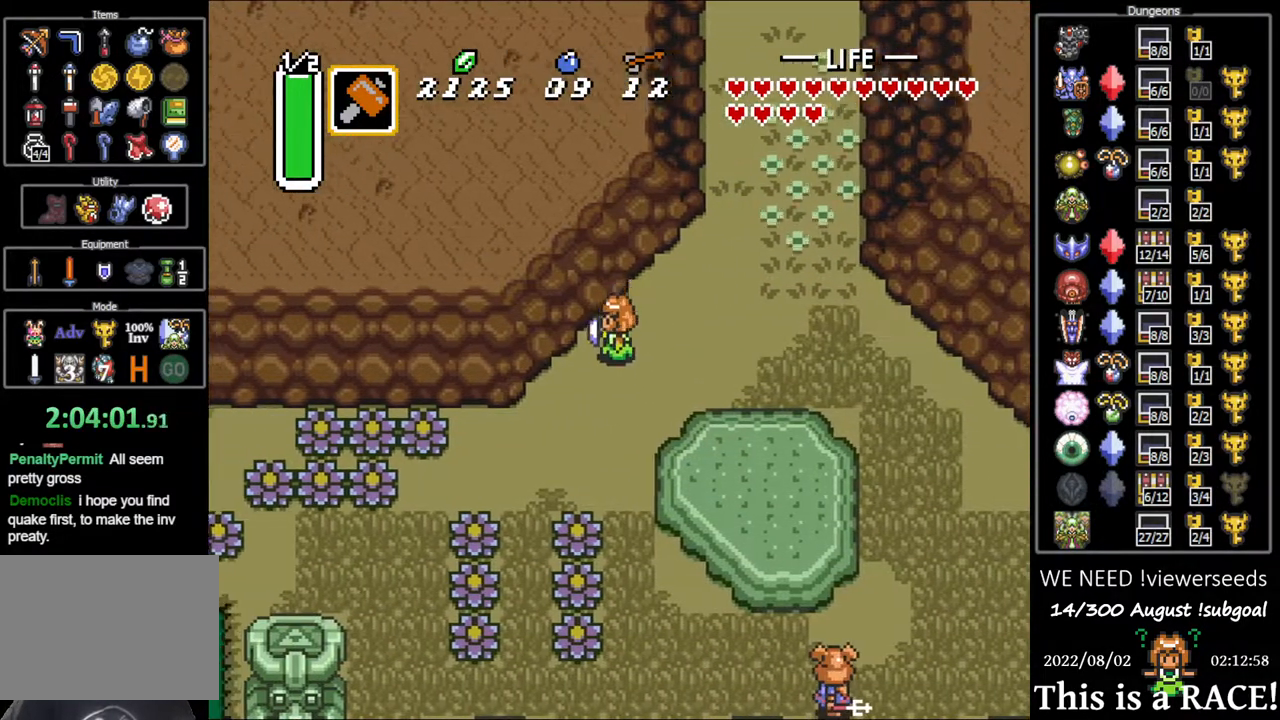
{"buttons": ["DPAD_LEFT"], "events": []}
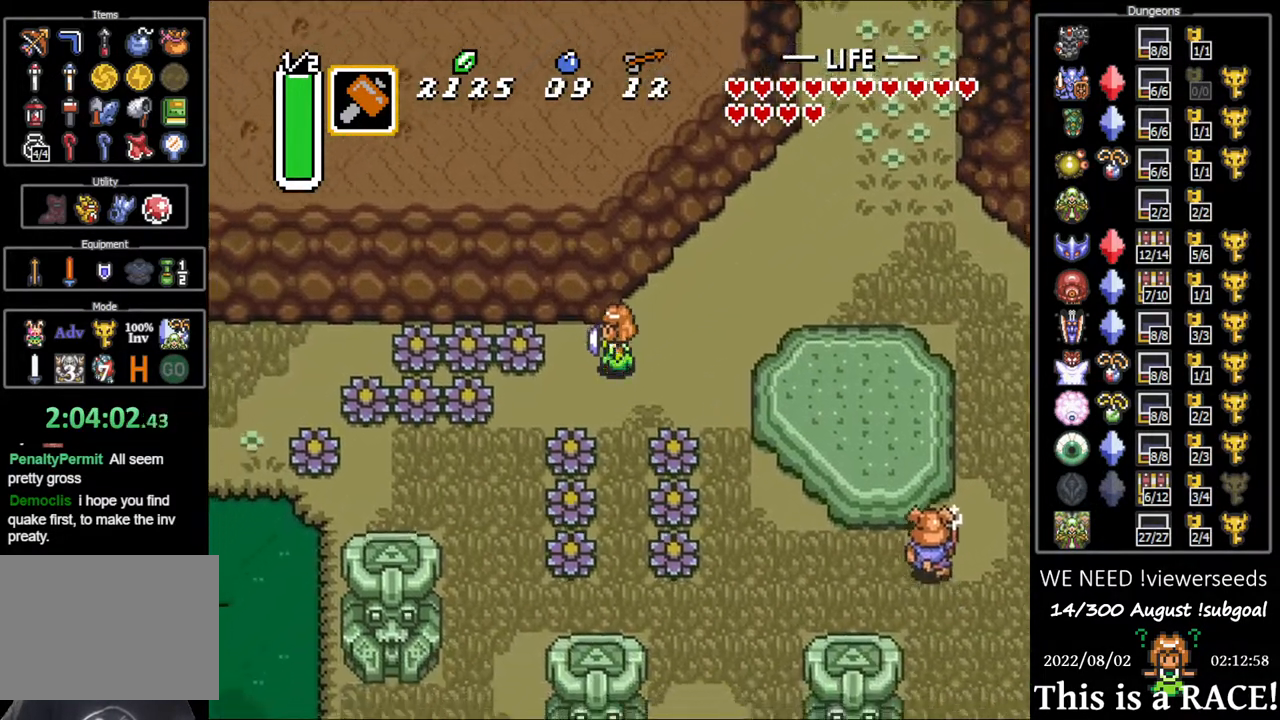
{"buttons": ["DPAD_LEFT"], "events": []}
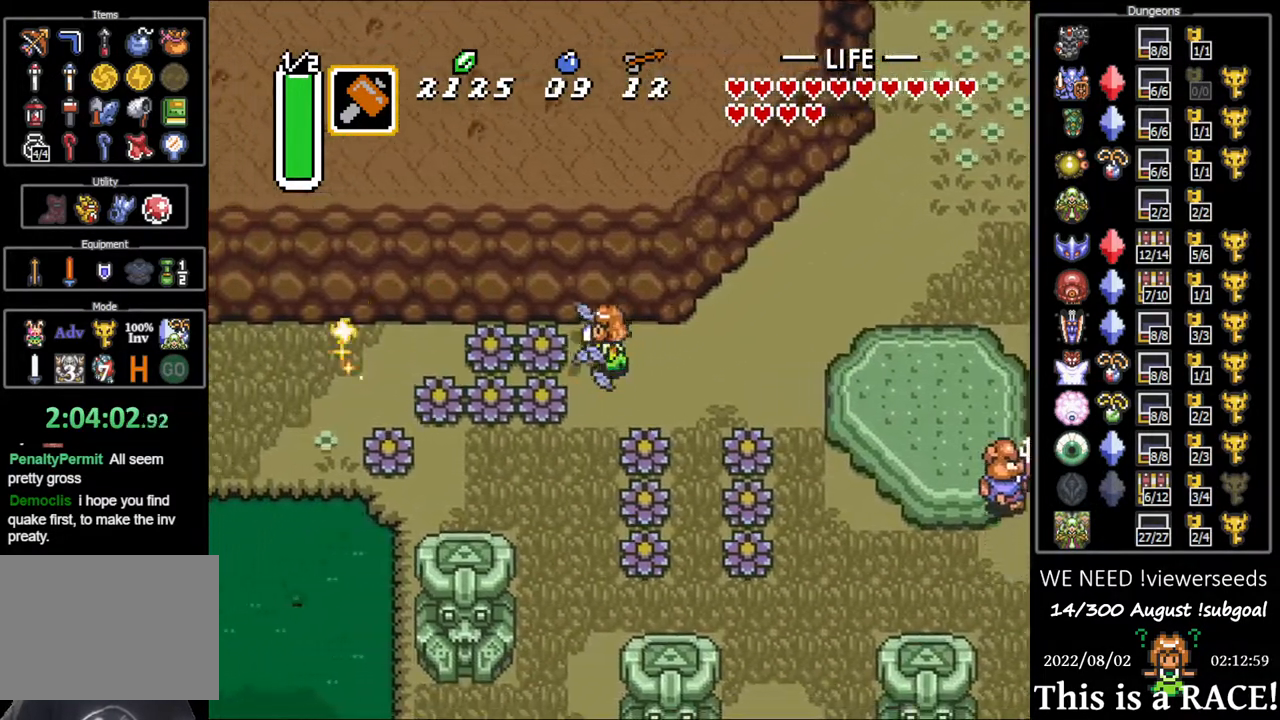
{"buttons": ["DPAD_LEFT"], "events": []}
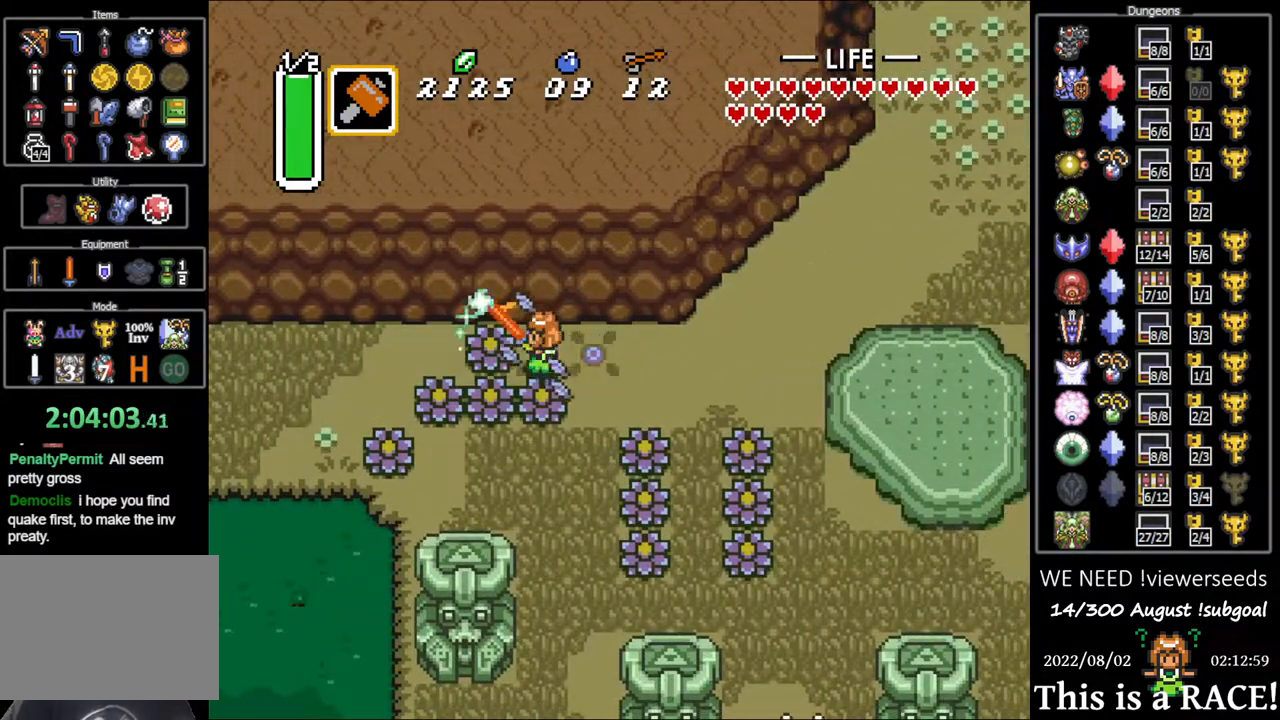
{"buttons": ["DPAD_UP", "DPAD_LEFT"], "events": [[200, "DPAD_UP", "down"], [267, "DPAD_UP", "up"], [333, "DPAD_UP", "down"], [400, "DPAD_UP", "up"], [500, "DPAD_UP", "down"]]}
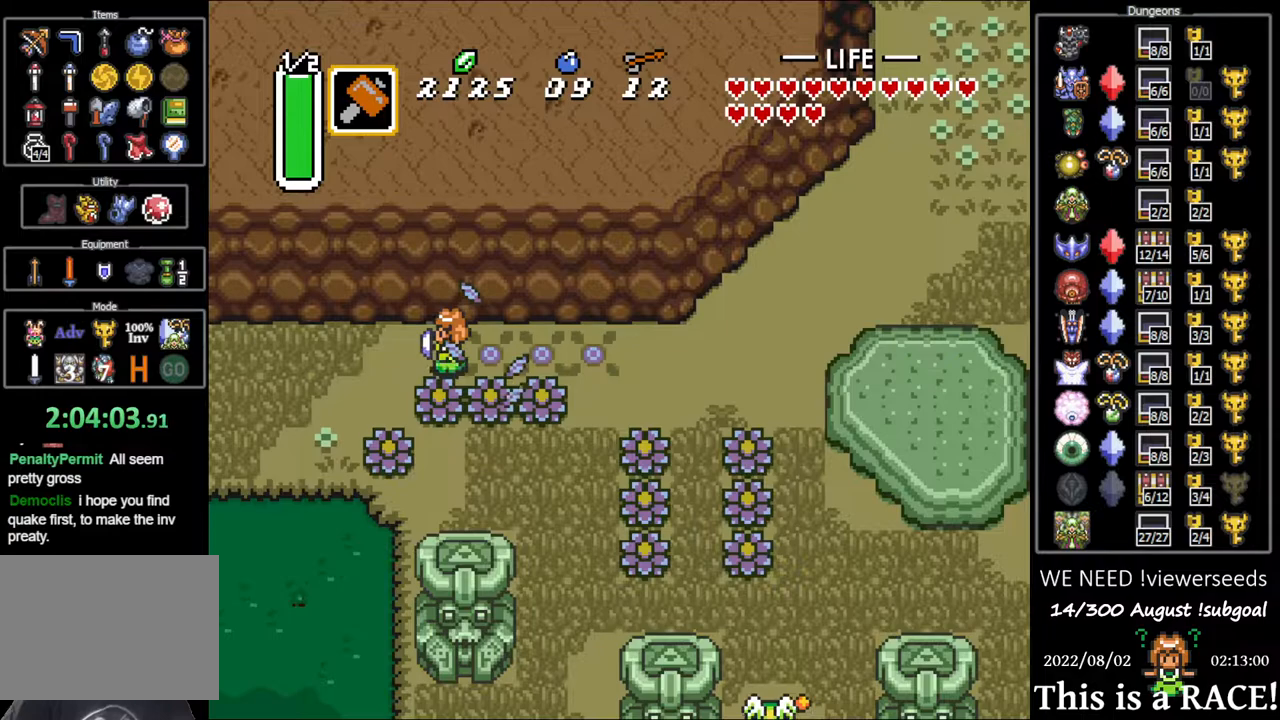
{"buttons": ["DPAD_UP", "DPAD_LEFT"], "events": [[67, "DPAD_UP", "up"], [167, "DPAD_UP", "down"], [200, "DPAD_UP", "up"], [317, "DPAD_UP", "down"], [383, "DPAD_UP", "up"], [450, "DPAD_UP", "down"]]}
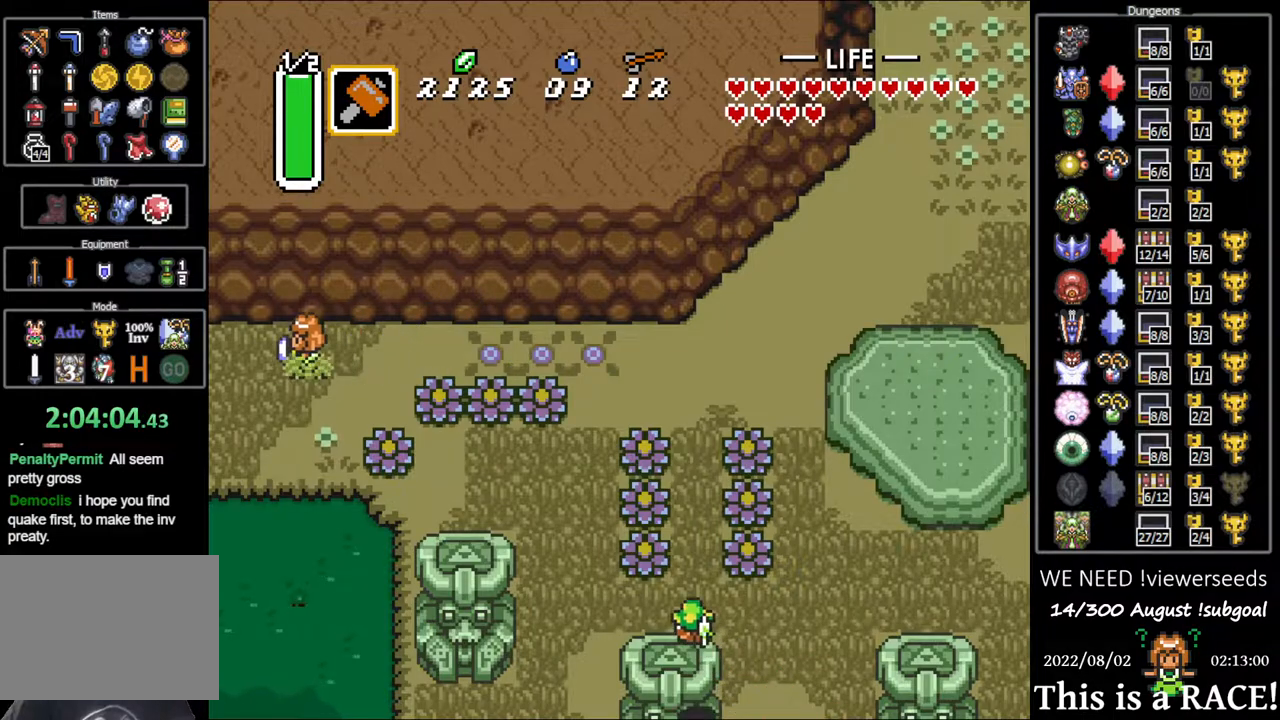
{"buttons": ["DPAD_UP", "DPAD_LEFT"], "events": [[50, "DPAD_UP", "up"], [150, "DPAD_UP", "down"], [217, "DPAD_UP", "up"], [283, "DPAD_UP", "down"], [350, "DPAD_UP", "up"], [450, "DPAD_UP", "down"]]}
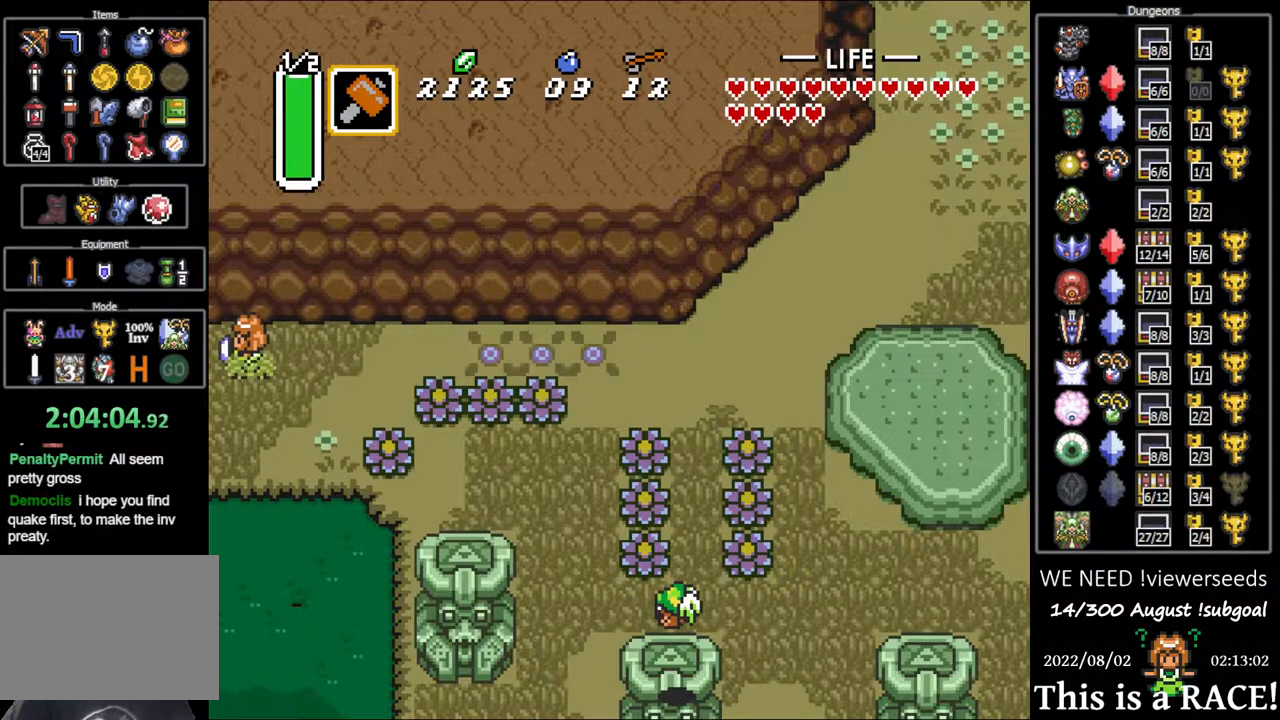
{"buttons": ["DPAD_UP", "DPAD_LEFT"], "events": [[17, "DPAD_UP", "up"], [133, "DPAD_UP", "down"], [200, "DPAD_UP", "up"], [300, "DPAD_UP", "down"], [367, "DPAD_UP", "up"], [467, "DPAD_UP", "down"]]}
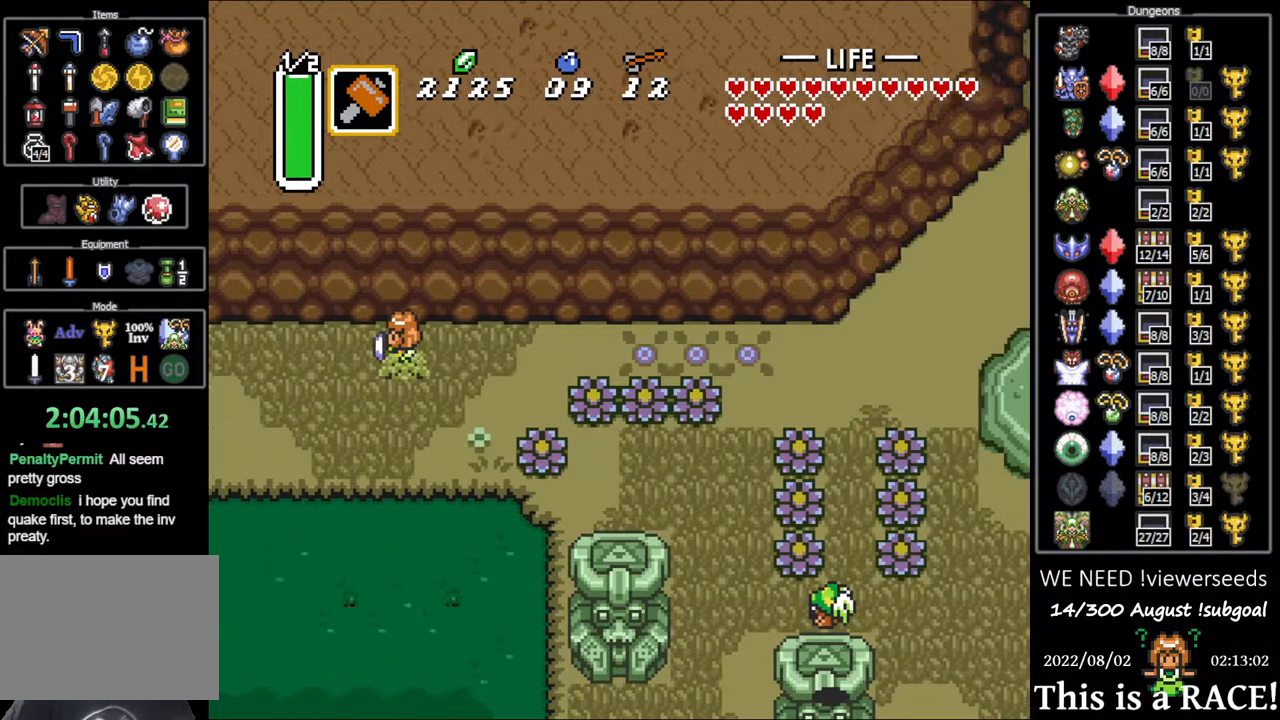
{"buttons": ["DPAD_UP", "DPAD_LEFT"], "events": [[33, "DPAD_UP", "up"], [133, "DPAD_UP", "down"], [200, "DPAD_UP", "up"], [267, "DPAD_UP", "down"], [367, "DPAD_UP", "up"], [450, "DPAD_UP", "down"]]}
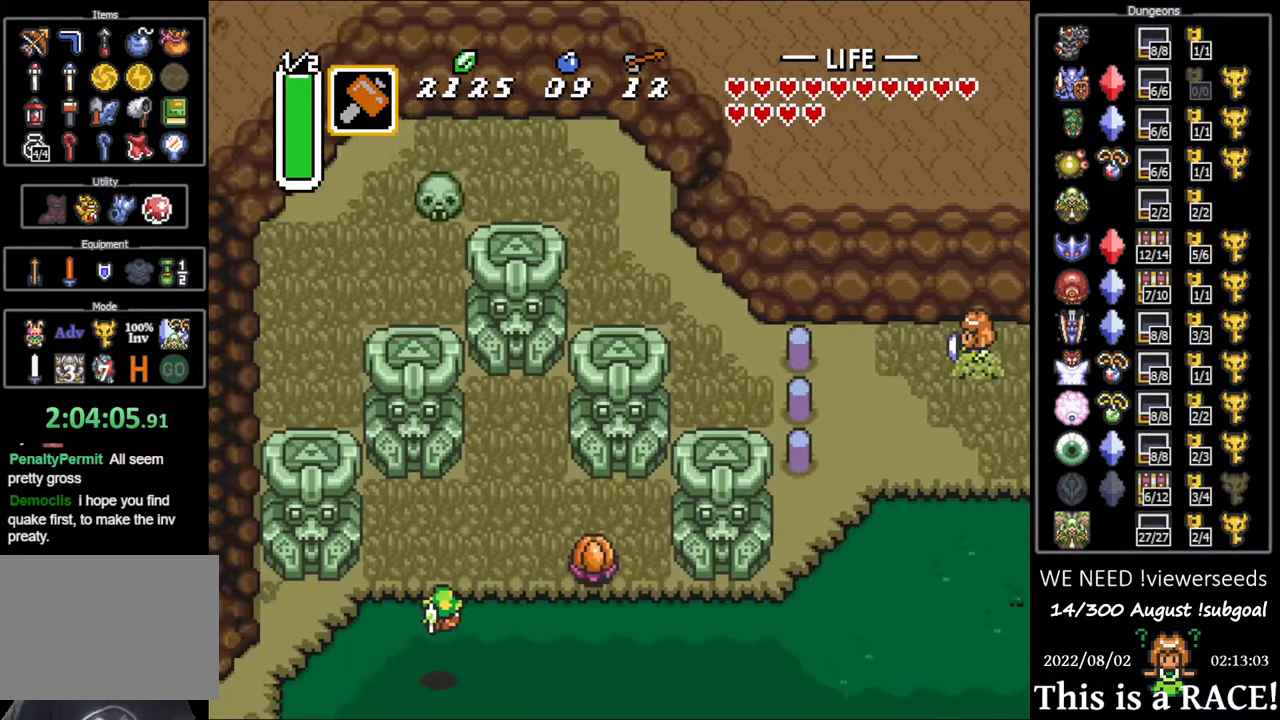
{"buttons": ["DPAD_UP", "DPAD_LEFT"], "events": [[50, "DPAD_UP", "up"], [117, "DPAD_UP", "down"], [217, "DPAD_UP", "up"], [283, "DPAD_UP", "down"], [383, "DPAD_UP", "up"], [450, "DPAD_UP", "down"]]}
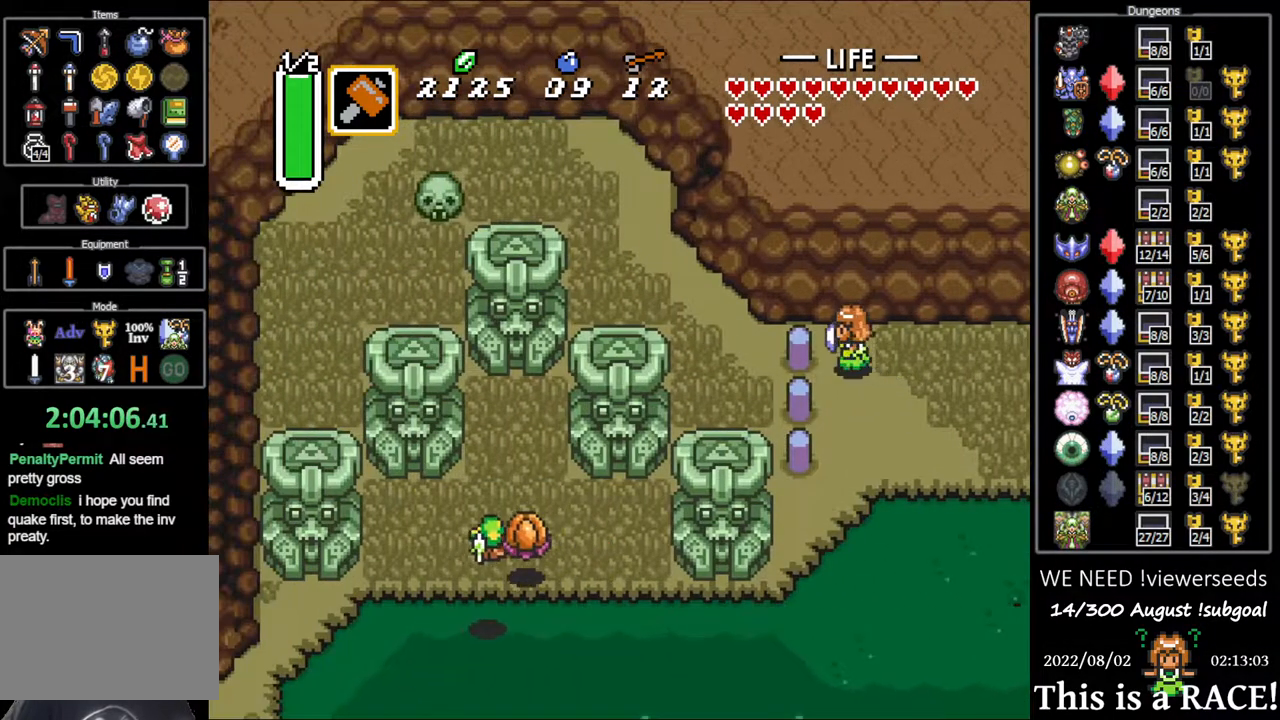
{"buttons": ["DPAD_UP", "DPAD_LEFT"], "events": [[17, "DPAD_UP", "up"], [267, "DPAD_UP", "down"]]}
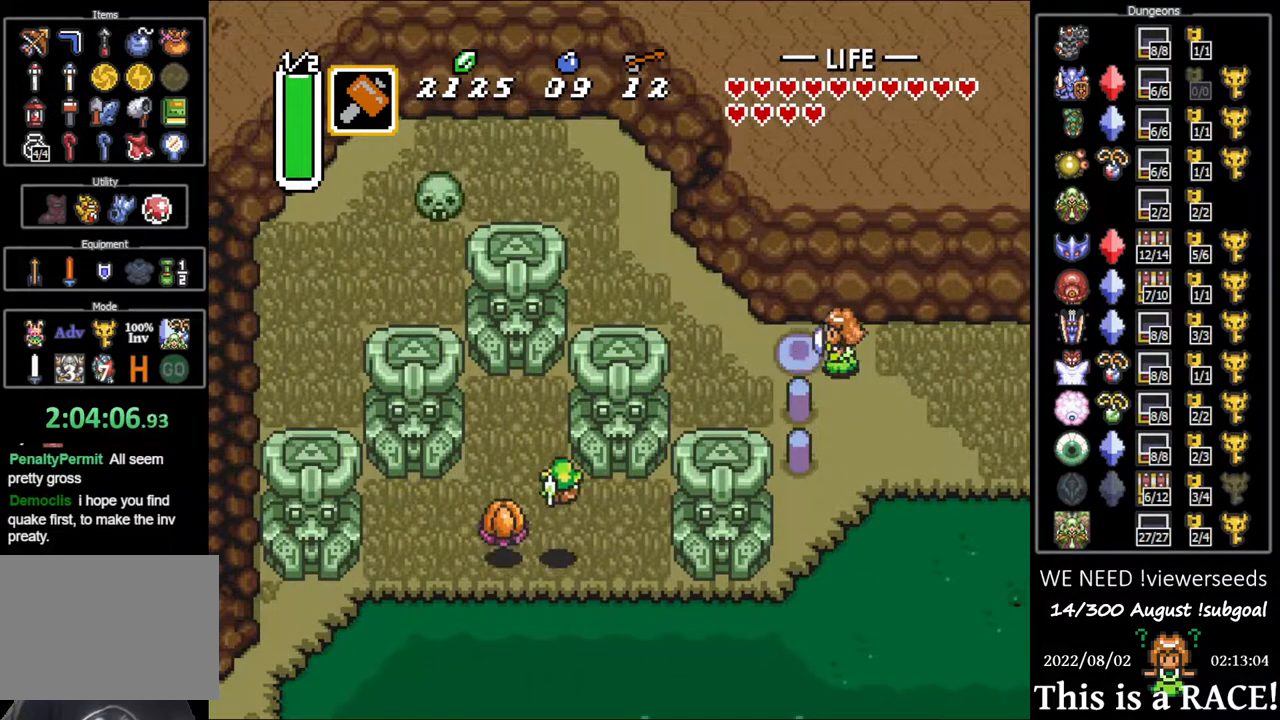
{"buttons": ["DPAD_UP", "DPAD_LEFT"], "events": []}